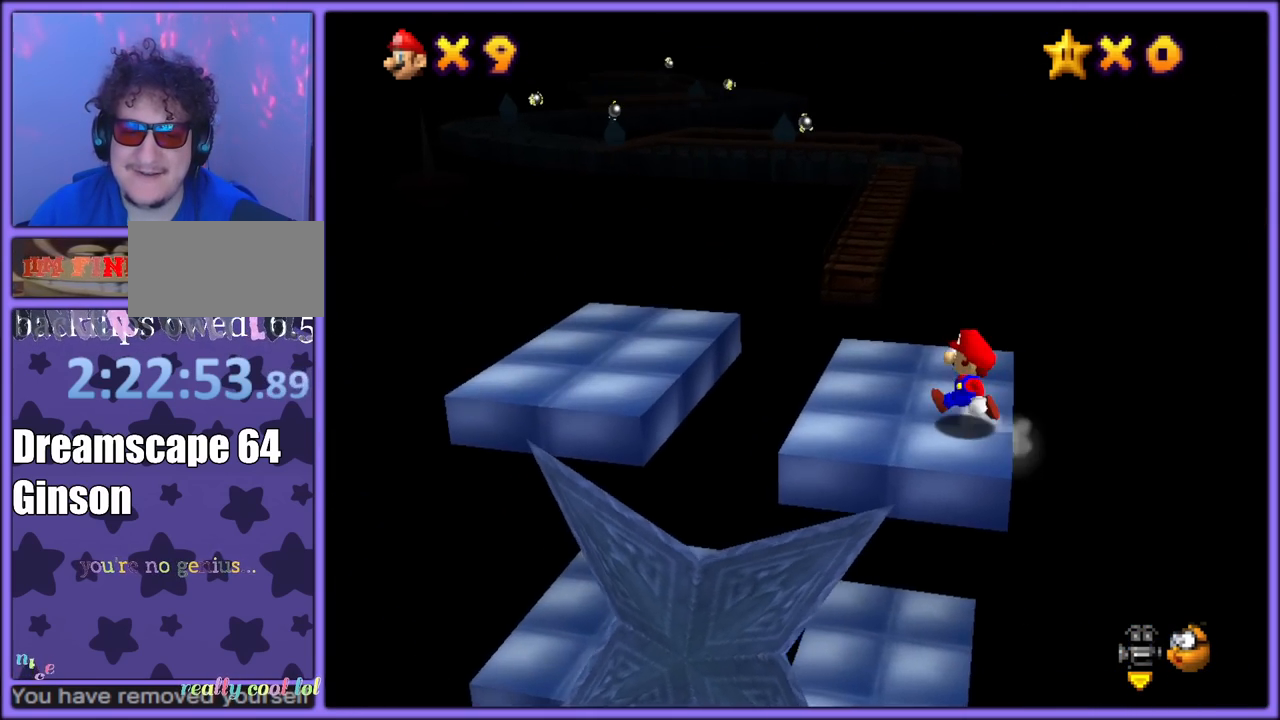
Gameplay with a controller (Nintendo layout); each line is a JSON object with the inputs held at the frame after it. "button_events" lists button changes between this image and that frame as [ms after this image, input, new state], when the widget could be followed in between (sticks are given only as held states). Not read: L1 L3 R3.
{"buttons": [], "left_stick": "up", "button_events": []}
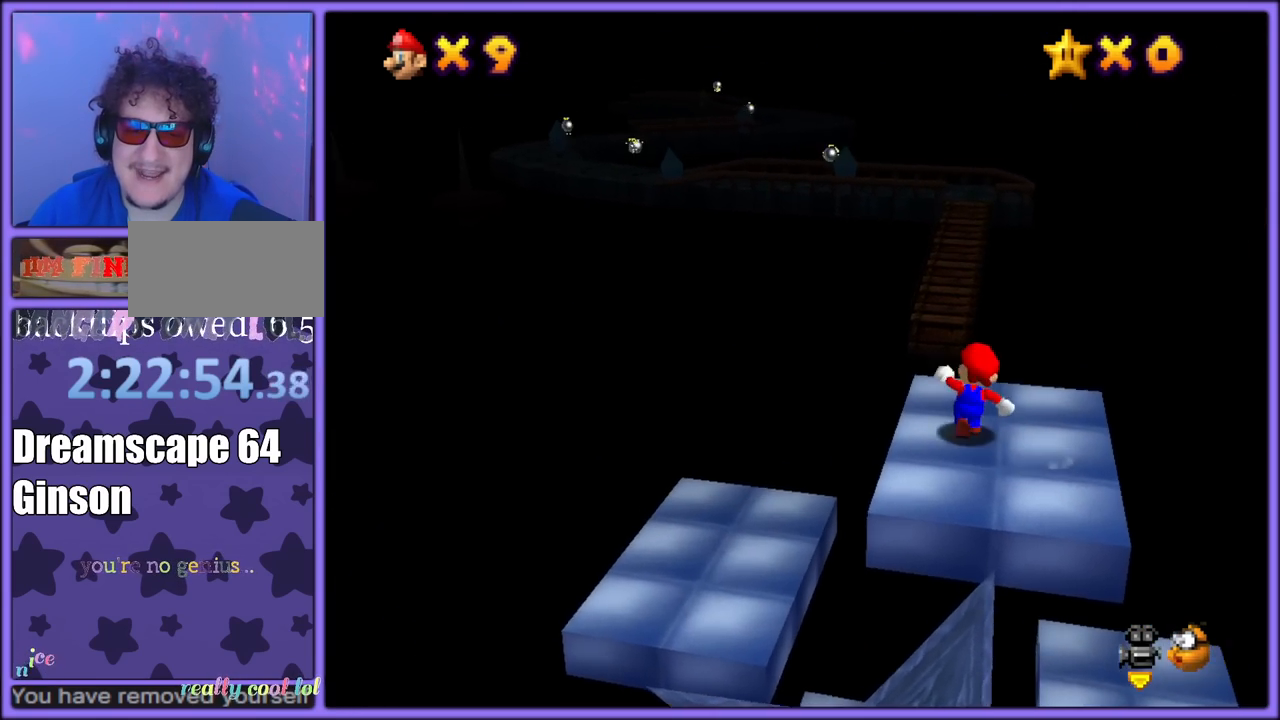
{"buttons": ["A", "Z"], "left_stick": "up", "button_events": [[250, "Z", "down"], [317, "A", "down"], [433, "A", "up"], [500, "A", "down"]]}
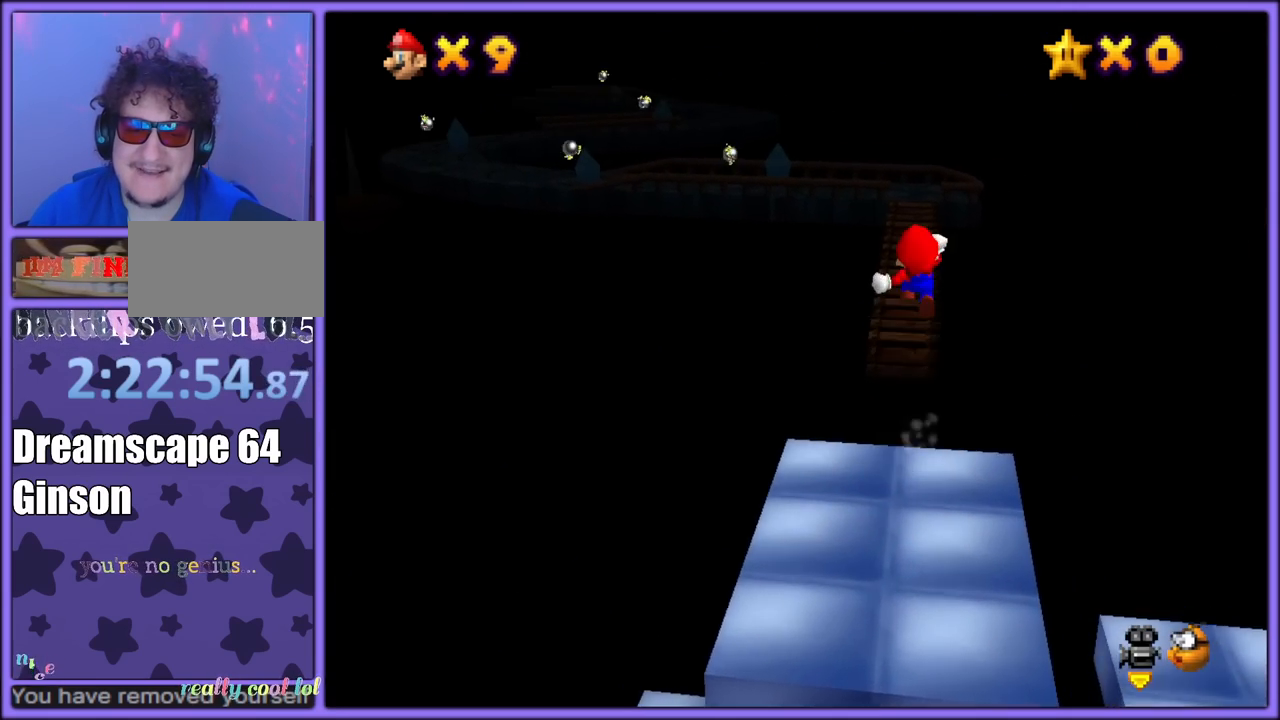
{"buttons": ["A", "Z"], "left_stick": "up", "button_events": [[83, "A", "up"], [150, "A", "down"], [250, "A", "up"], [333, "A", "down"], [433, "A", "up"], [500, "A", "down"]]}
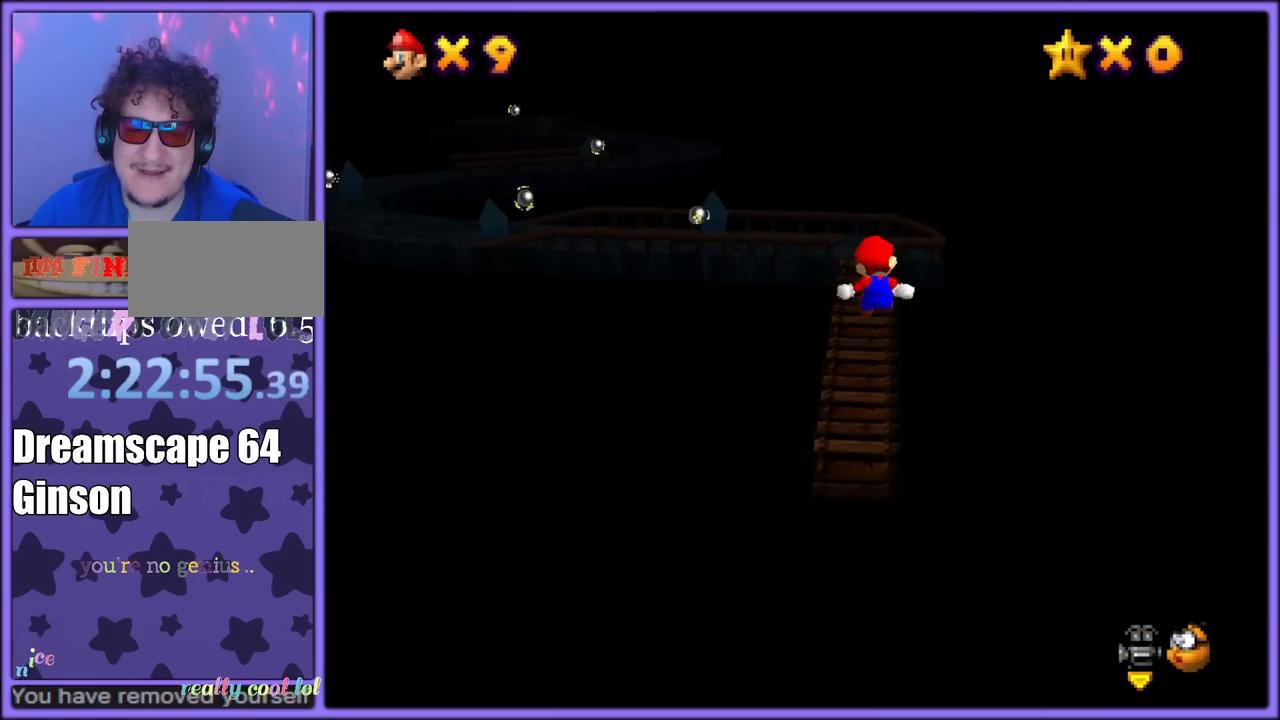
{"buttons": [], "left_stick": "up", "button_events": [[67, "A", "up"], [100, "Z", "up"], [133, "A", "down"], [383, "A", "up"]]}
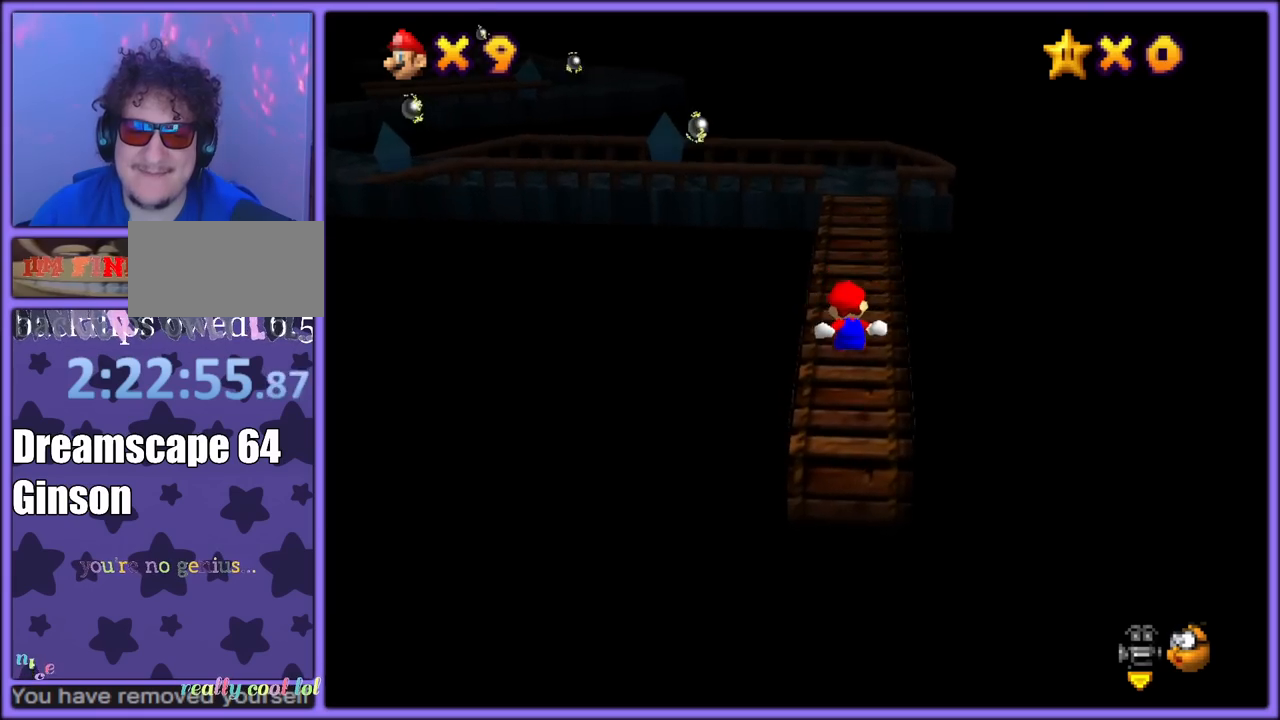
{"buttons": ["B"], "left_stick": "up-right", "button_events": [[33, "C_DOWN", "down"], [33, "C_RIGHT", "down"], [100, "C_DOWN", "up"], [167, "C_RIGHT", "up"], [467, "B", "down"]]}
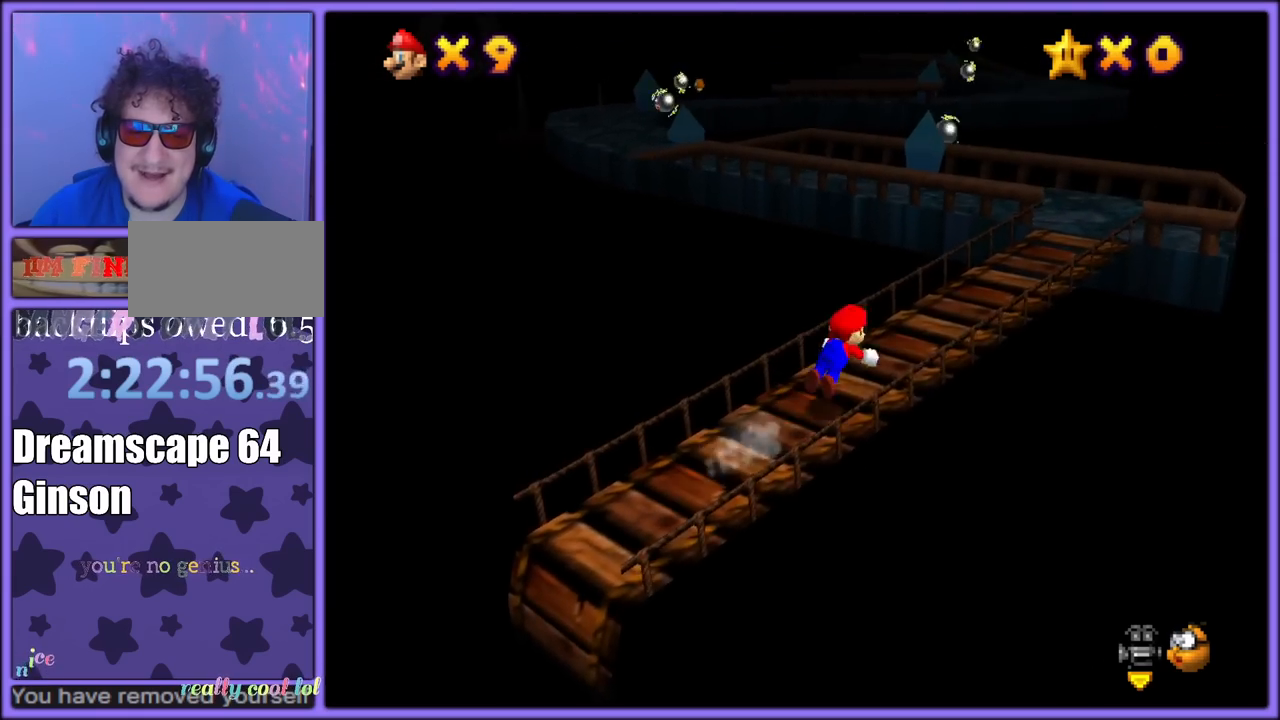
{"buttons": ["C_DOWN", "C_RIGHT"], "left_stick": "up-right", "button_events": [[83, "B", "up"], [233, "A", "down"], [267, "B", "down"], [350, "A", "up"], [367, "B", "up"], [483, "C_DOWN", "down"], [483, "C_RIGHT", "down"]]}
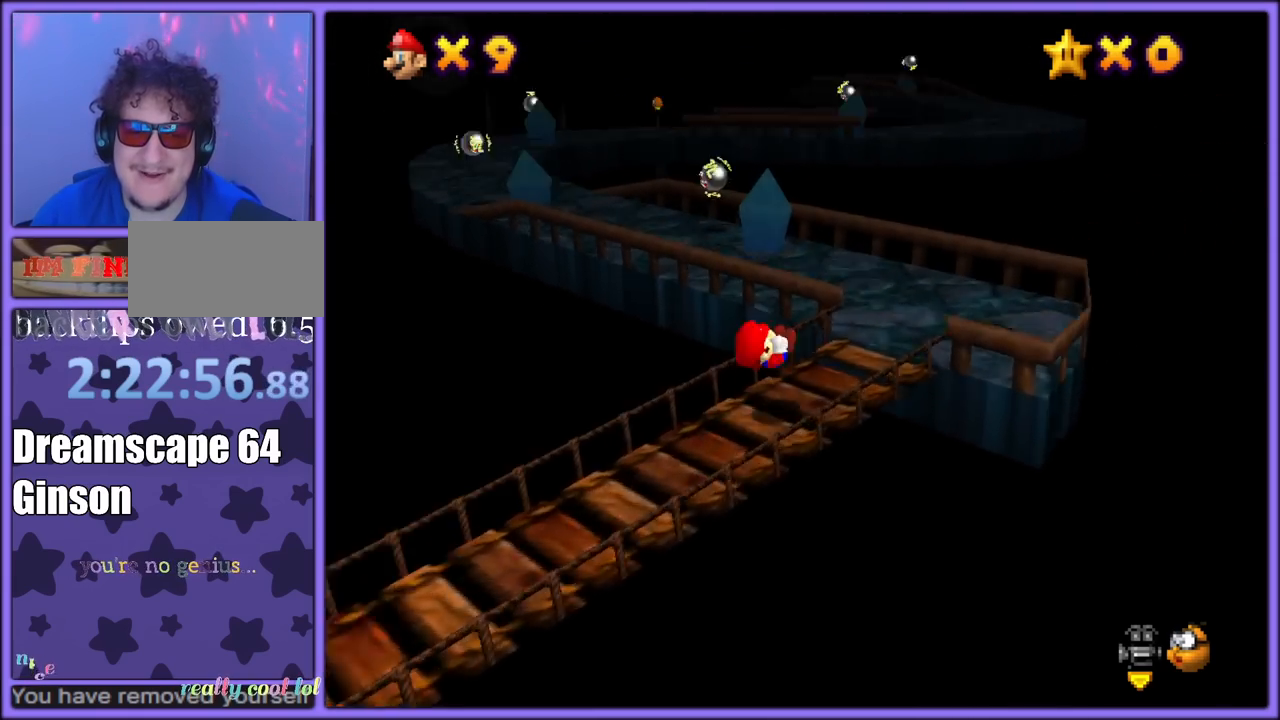
{"buttons": ["B"], "left_stick": "up", "button_events": [[33, "C_DOWN", "up"], [100, "C_RIGHT", "up"], [500, "B", "down"]]}
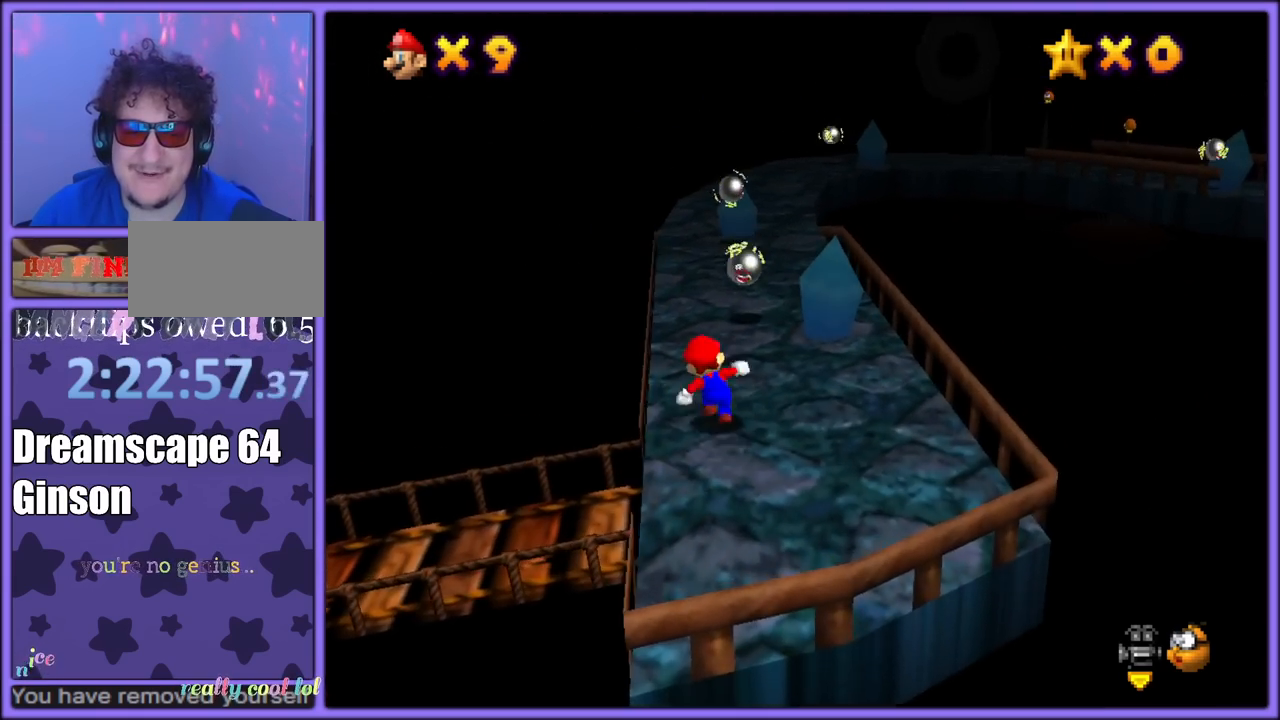
{"buttons": ["B"], "left_stick": "up", "button_events": [[133, "B", "up"], [383, "A", "down"], [417, "B", "down"], [483, "A", "up"]]}
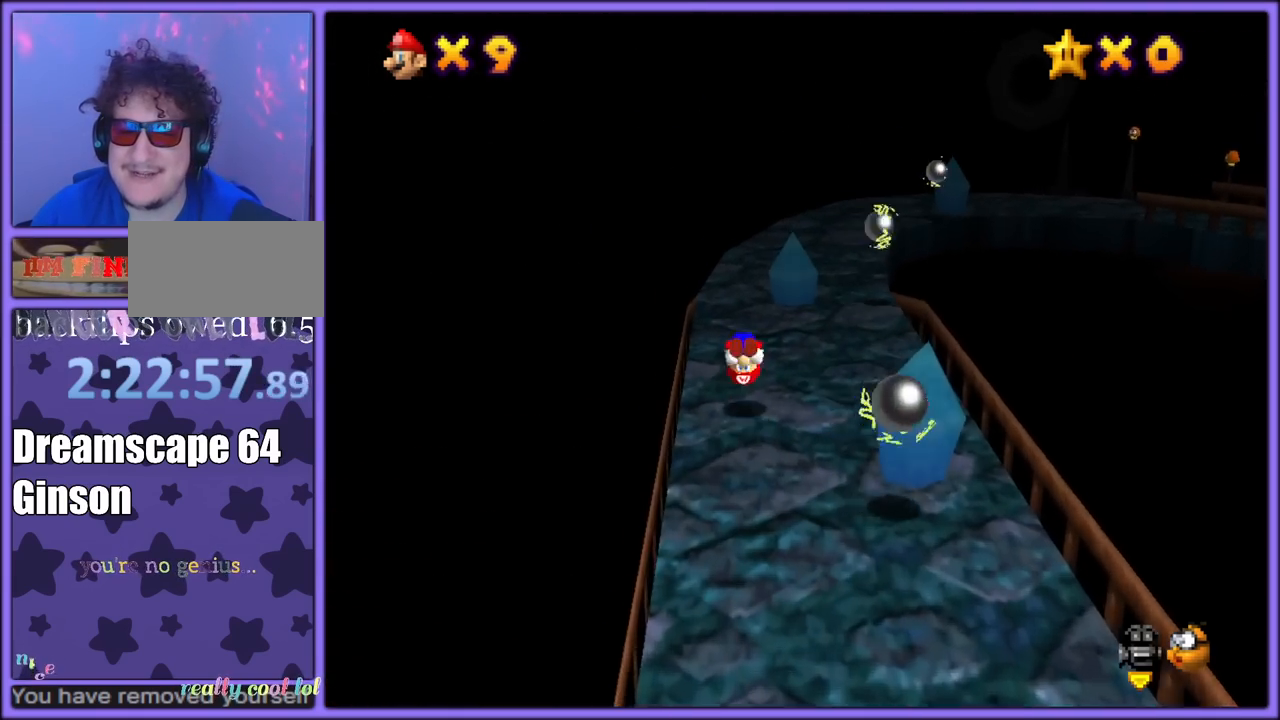
{"buttons": ["A"], "left_stick": "up-left", "button_events": [[17, "B", "up"], [150, "C_LEFT", "down"], [283, "C_LEFT", "up"], [500, "A", "down"]]}
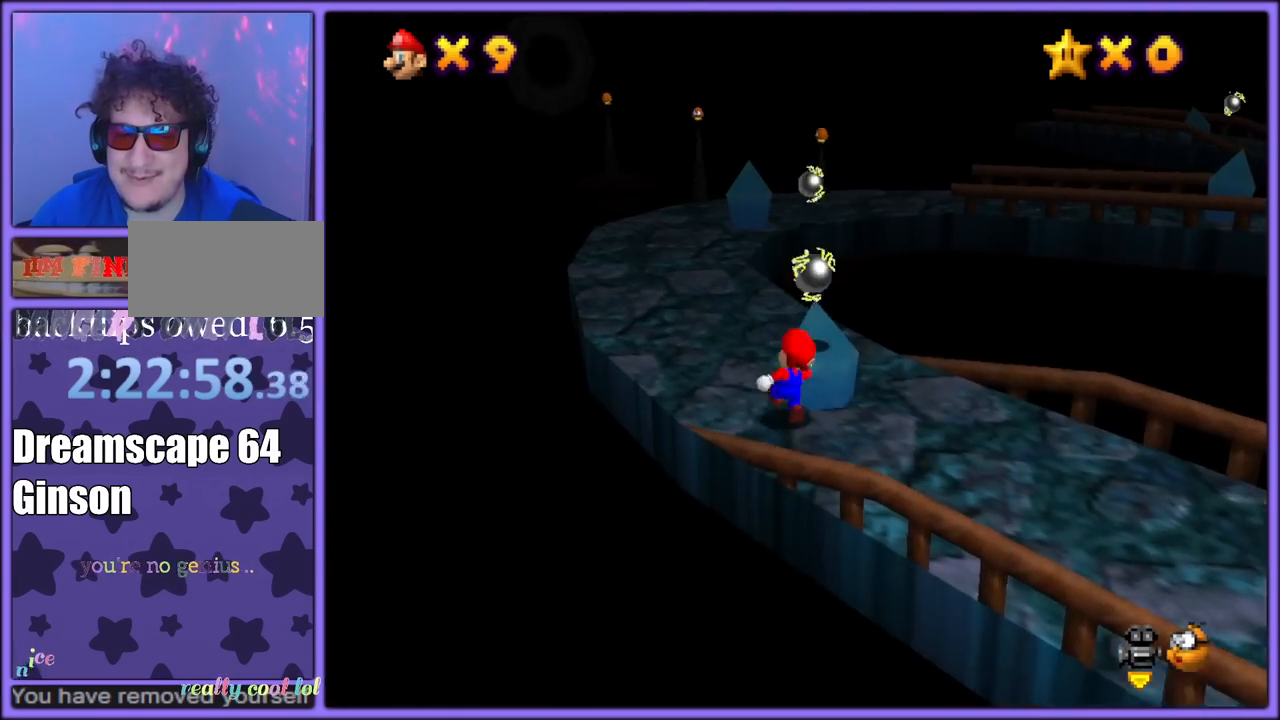
{"buttons": ["C_LEFT"], "left_stick": "left", "button_events": [[133, "A", "up"], [450, "C_LEFT", "down"]]}
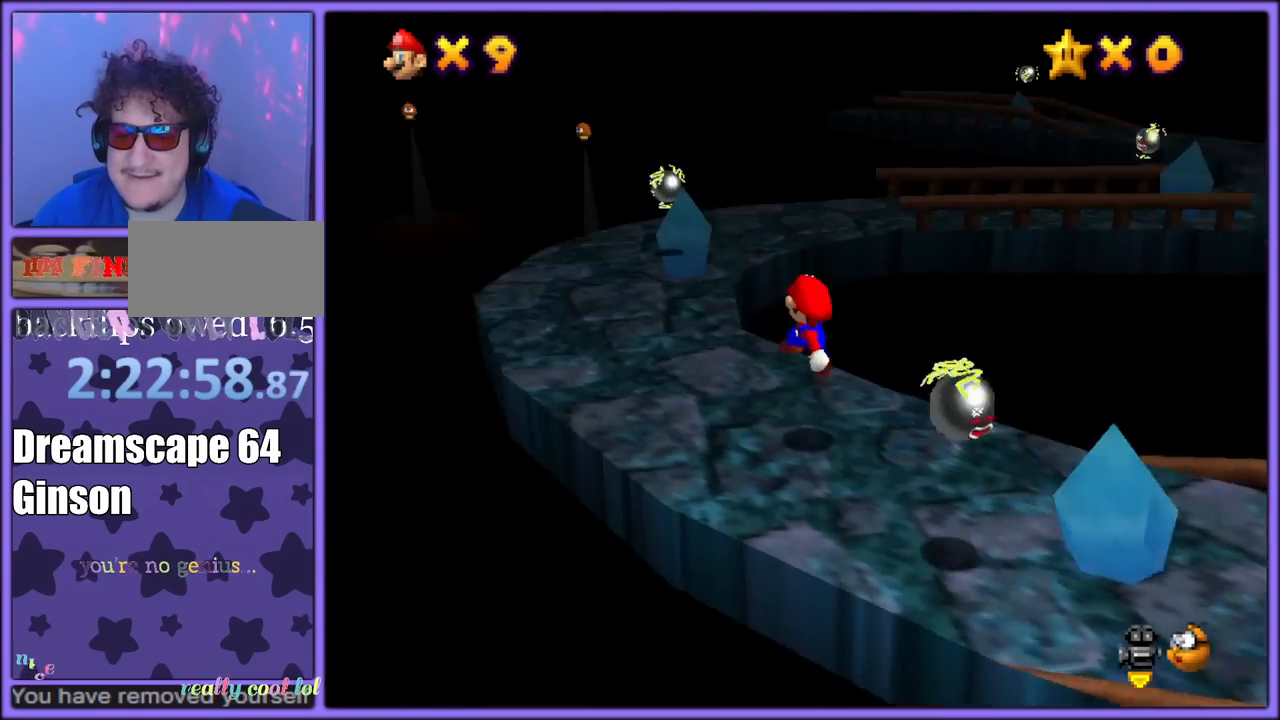
{"buttons": [], "left_stick": "up", "button_events": [[83, "C_LEFT", "up"]]}
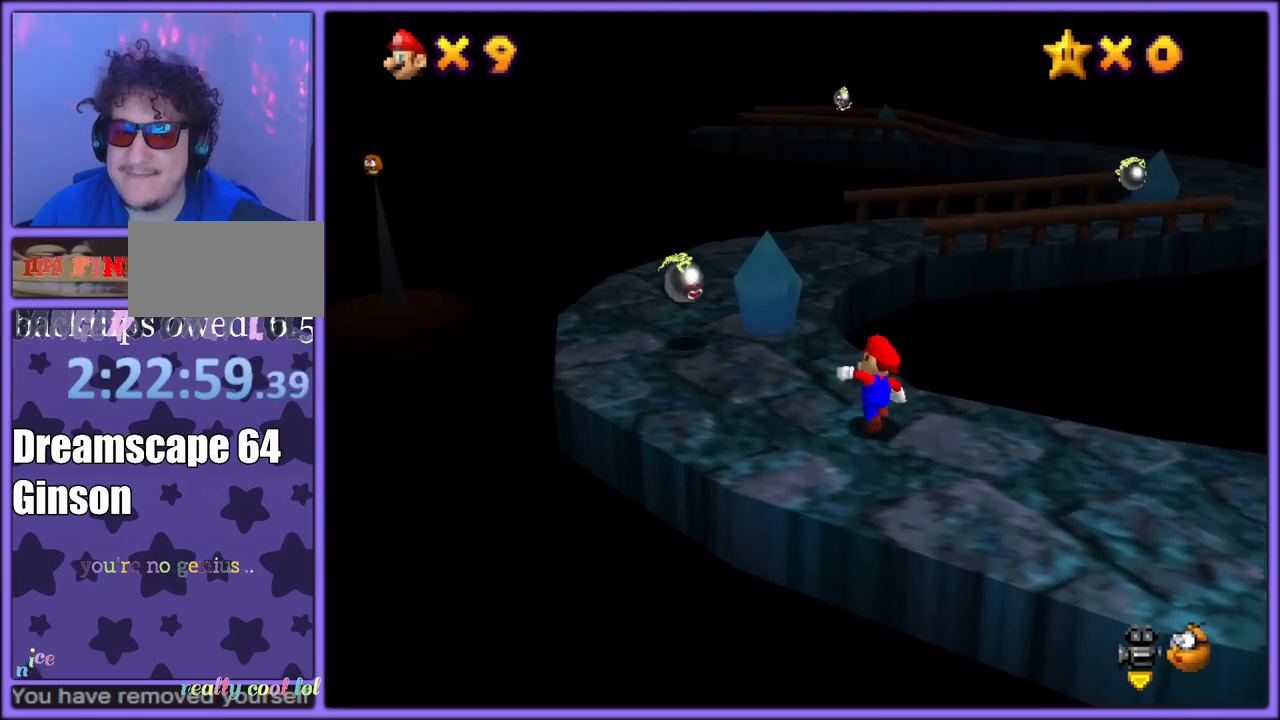
{"buttons": ["Z"], "left_stick": "right", "button_events": [[133, "Z", "down"], [200, "A", "down"], [367, "A", "up"]]}
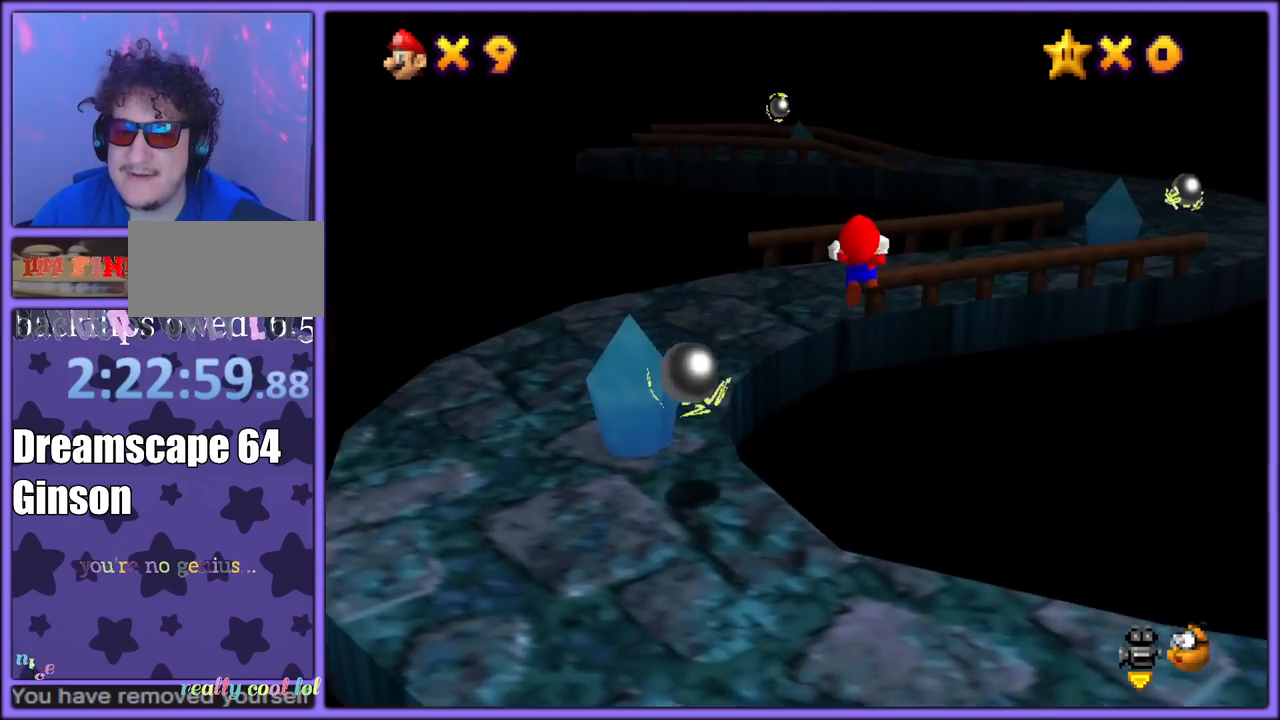
{"buttons": [], "left_stick": "down-right", "button_events": [[150, "Z", "up"], [283, "C_LEFT", "down"], [433, "C_LEFT", "up"]]}
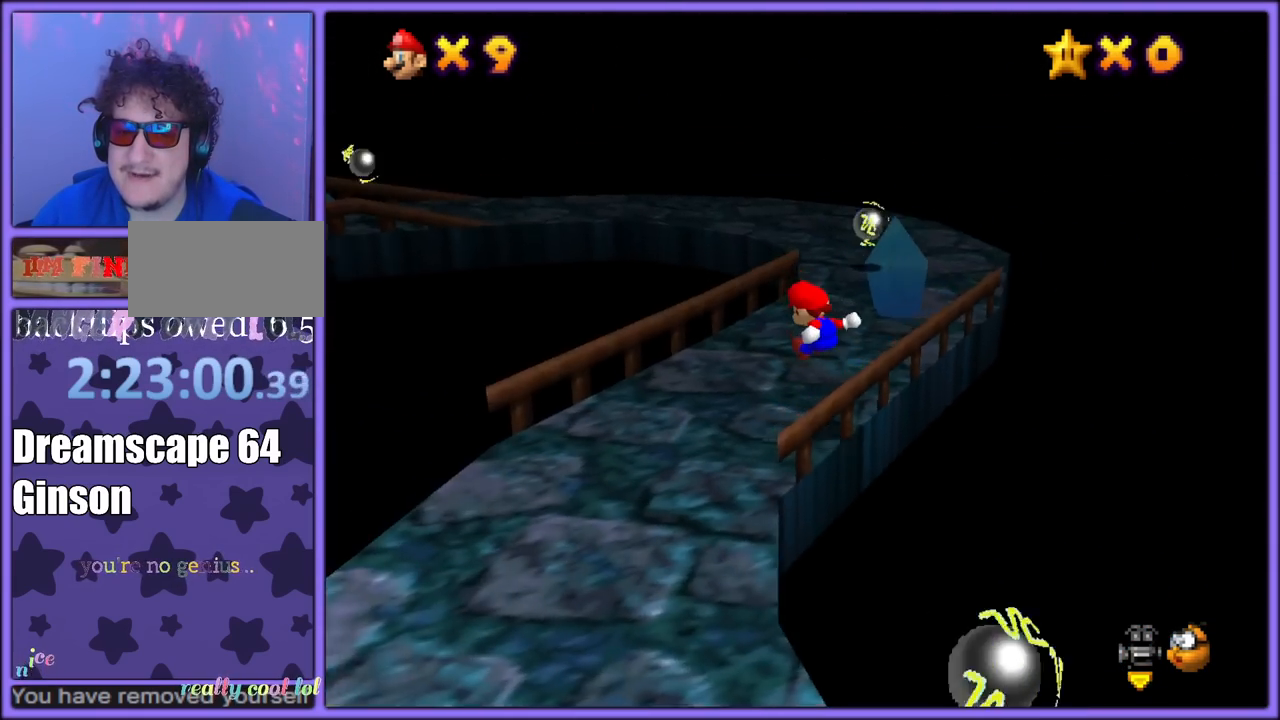
{"buttons": ["A"], "left_stick": "up", "button_events": [[500, "A", "down"]]}
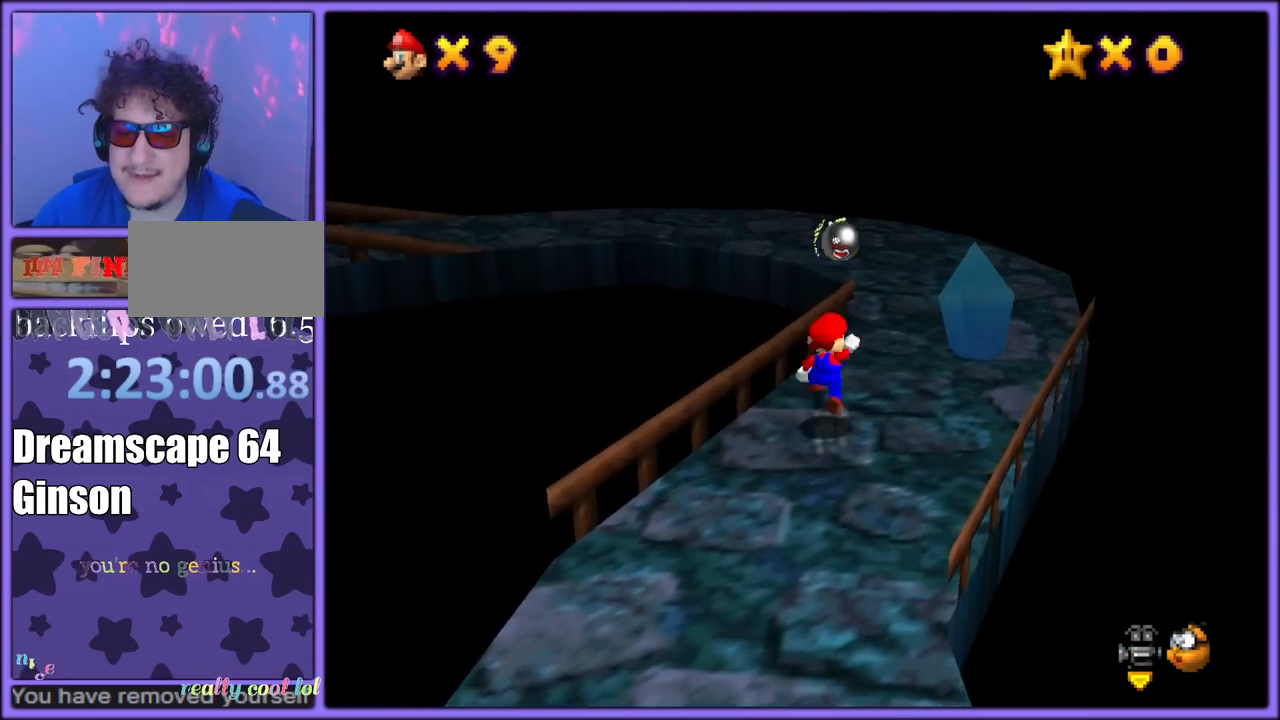
{"buttons": [], "left_stick": "down-right", "button_events": [[383, "A", "up"]]}
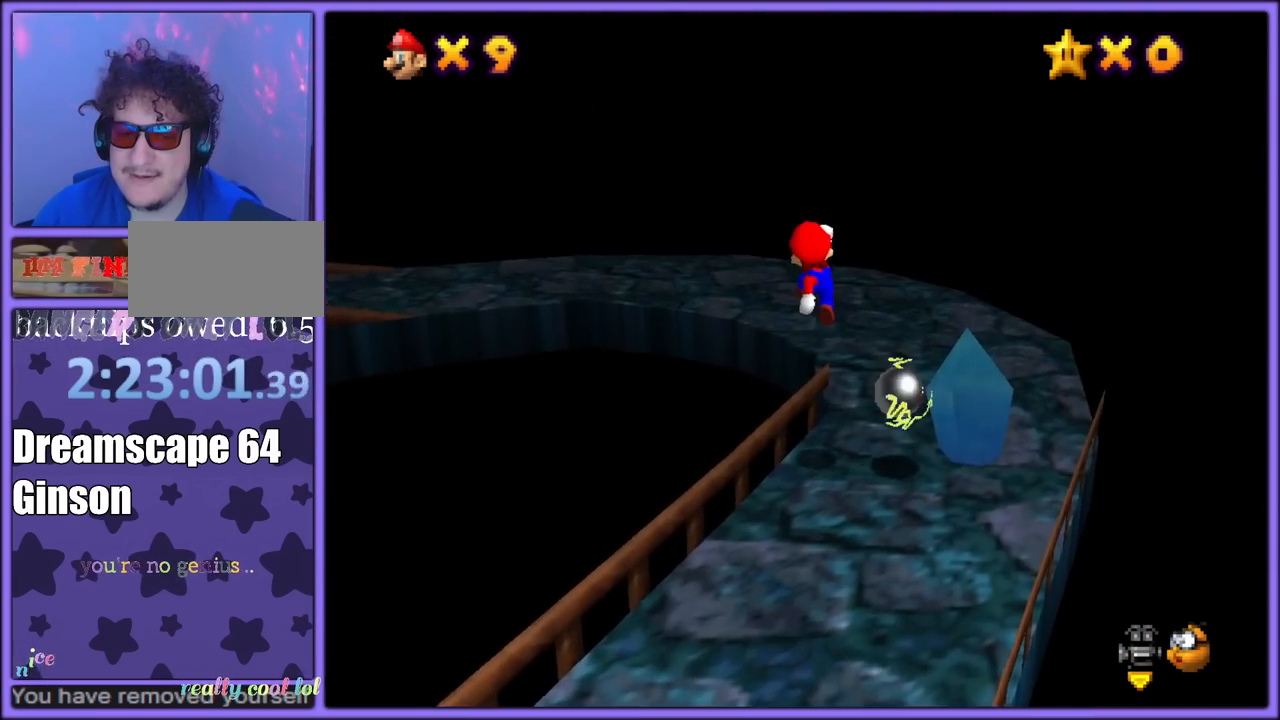
{"buttons": [], "left_stick": "up-right", "button_events": [[100, "B", "down"], [217, "B", "up"], [417, "C_DOWN", "down"], [417, "C_RIGHT", "down"], [433, "C_DOWN", "up"], [483, "C_RIGHT", "up"]]}
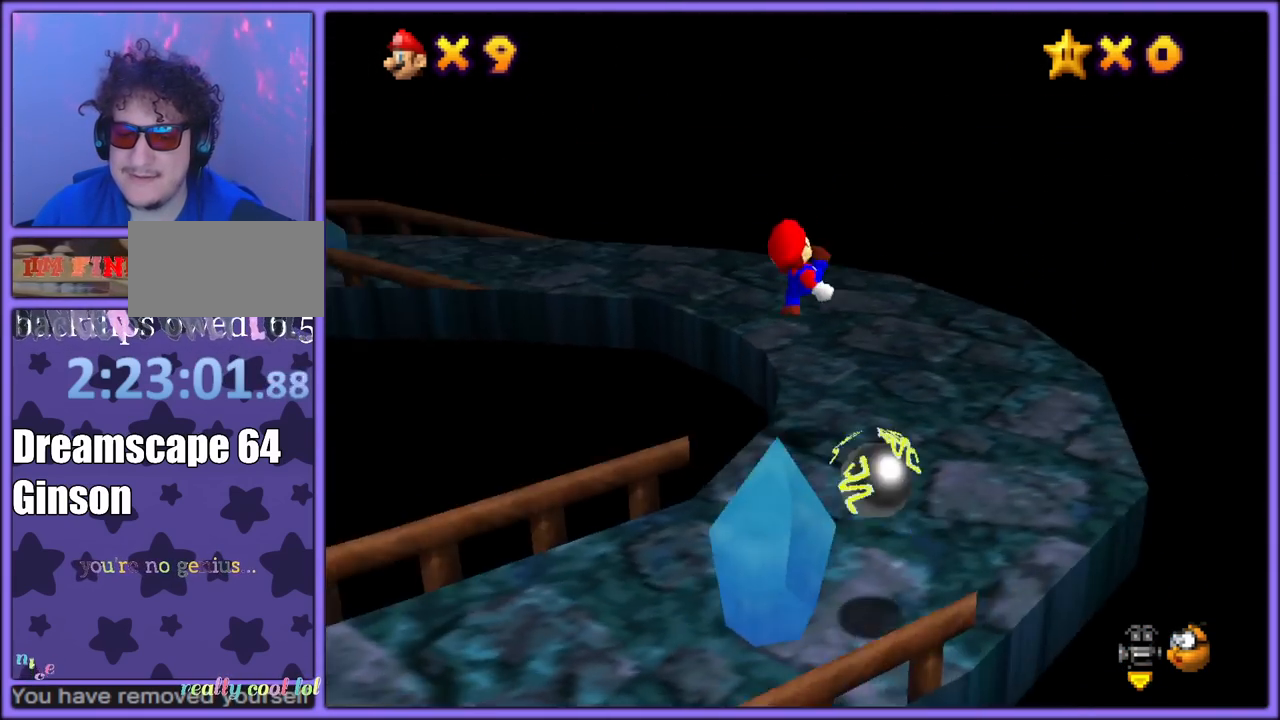
{"buttons": ["C_DOWN", "C_RIGHT"], "left_stick": "right", "button_events": [[83, "C_RIGHT", "down"], [217, "C_RIGHT", "up"], [483, "C_DOWN", "down"], [483, "C_RIGHT", "down"]]}
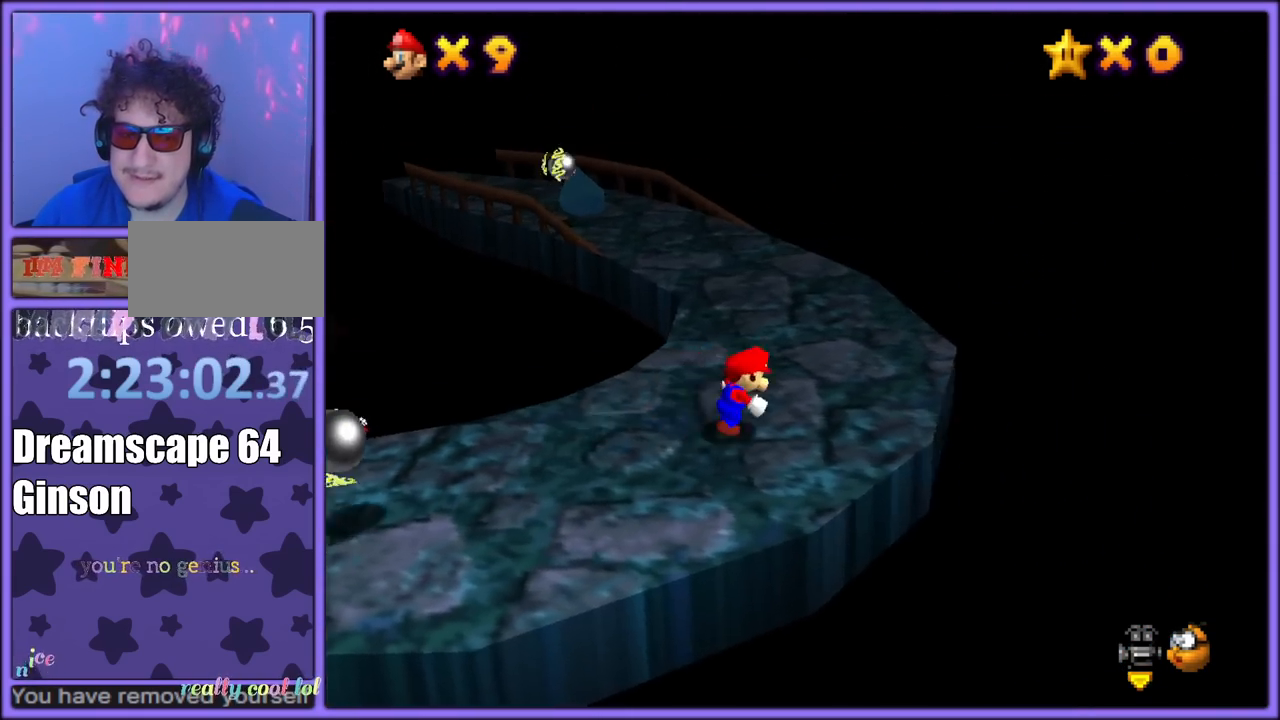
{"buttons": [], "left_stick": "up-right", "button_events": [[100, "C_DOWN", "up"], [133, "C_RIGHT", "up"]]}
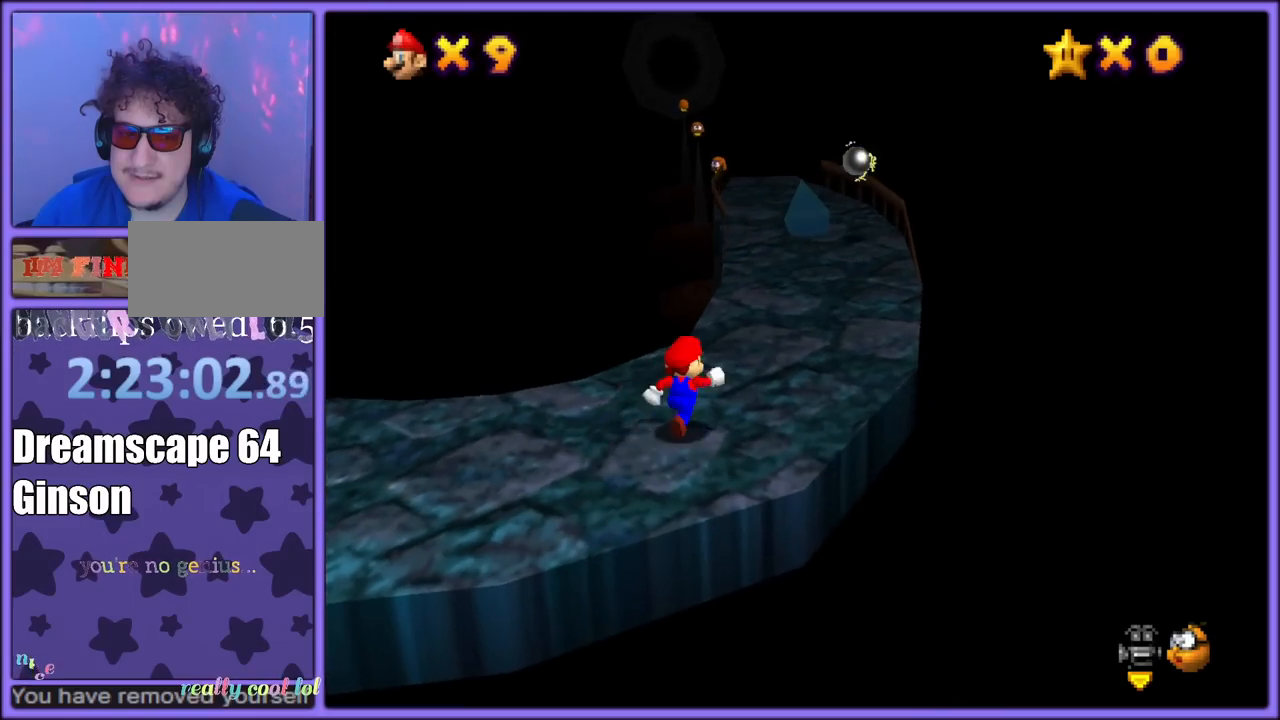
{"buttons": [], "left_stick": "up-right", "button_events": []}
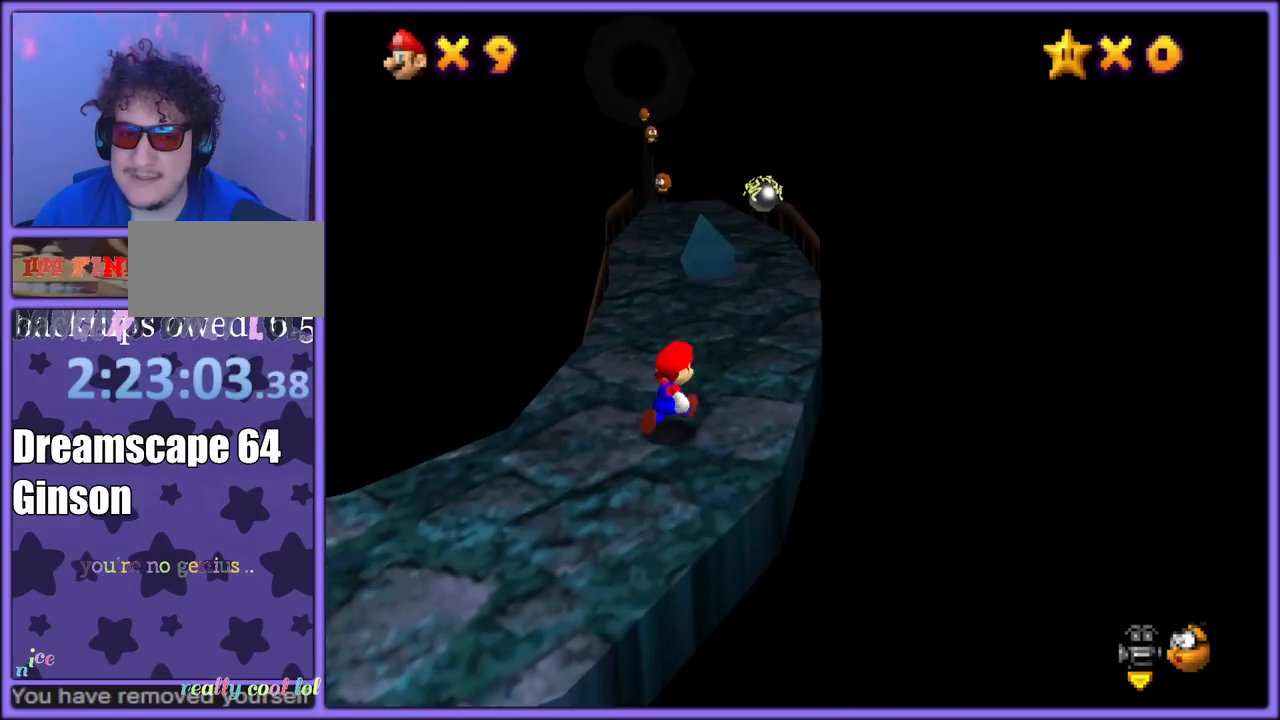
{"buttons": ["A", "Z"], "left_stick": "up", "button_events": [[467, "Z", "down"], [483, "A", "down"]]}